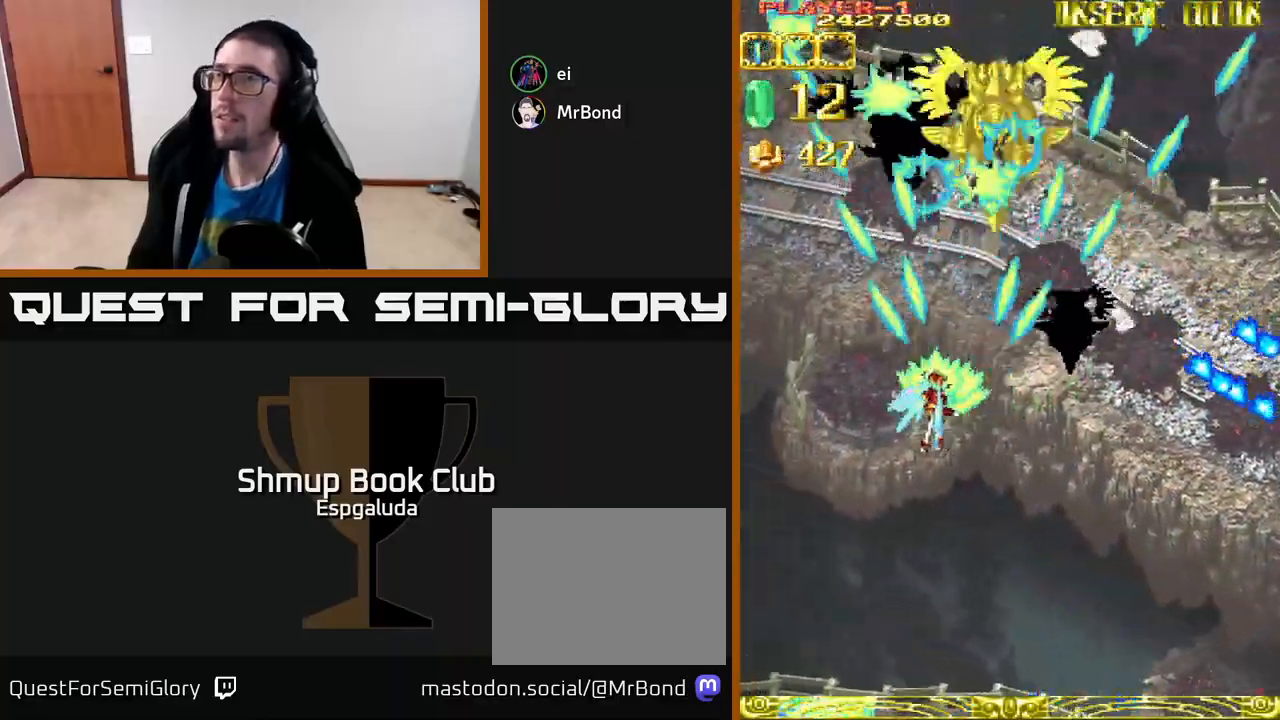
Gameplay with a controller (Xbox layout); each line is a JSON object with the inputs held at the frame after it. "events" lists button and stick changes between this image and that frame as [ms after this image, input, new state], when the widget could be followed in between. Not read: right_stick.
{"buttons": ["A", "DPAD_DOWN"], "left_stick": "center", "events": [[467, "DPAD_DOWN", "down"], [483, "DPAD_LEFT", "up"]]}
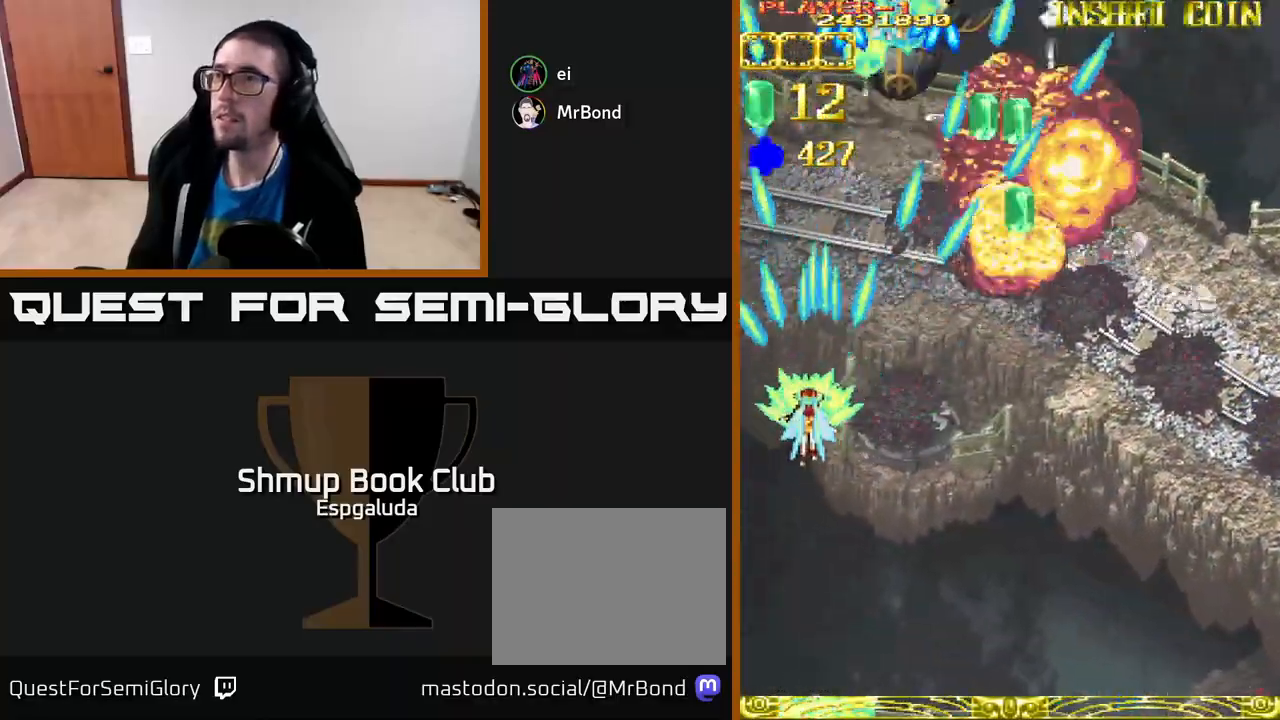
{"buttons": ["A", "DPAD_DOWN", "DPAD_RIGHT"], "left_stick": "center", "events": [[50, "DPAD_RIGHT", "down"]]}
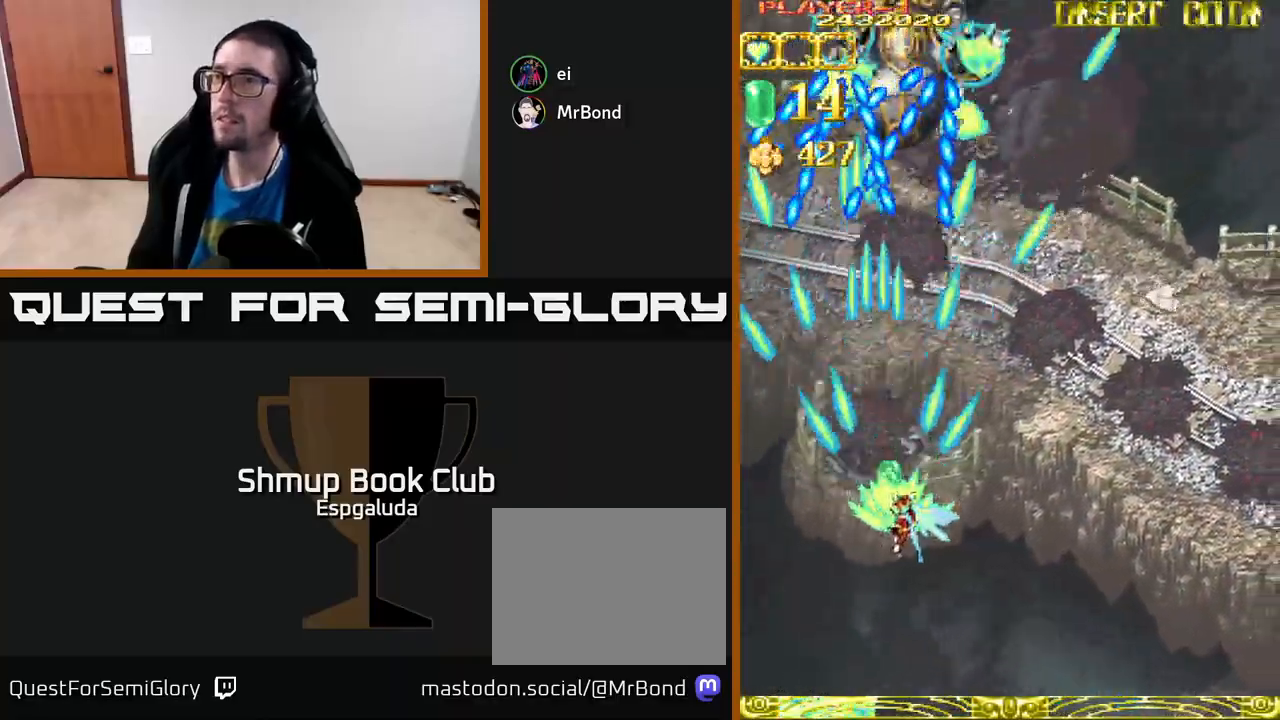
{"buttons": ["A", "DPAD_RIGHT"], "left_stick": "center", "events": [[383, "DPAD_DOWN", "up"]]}
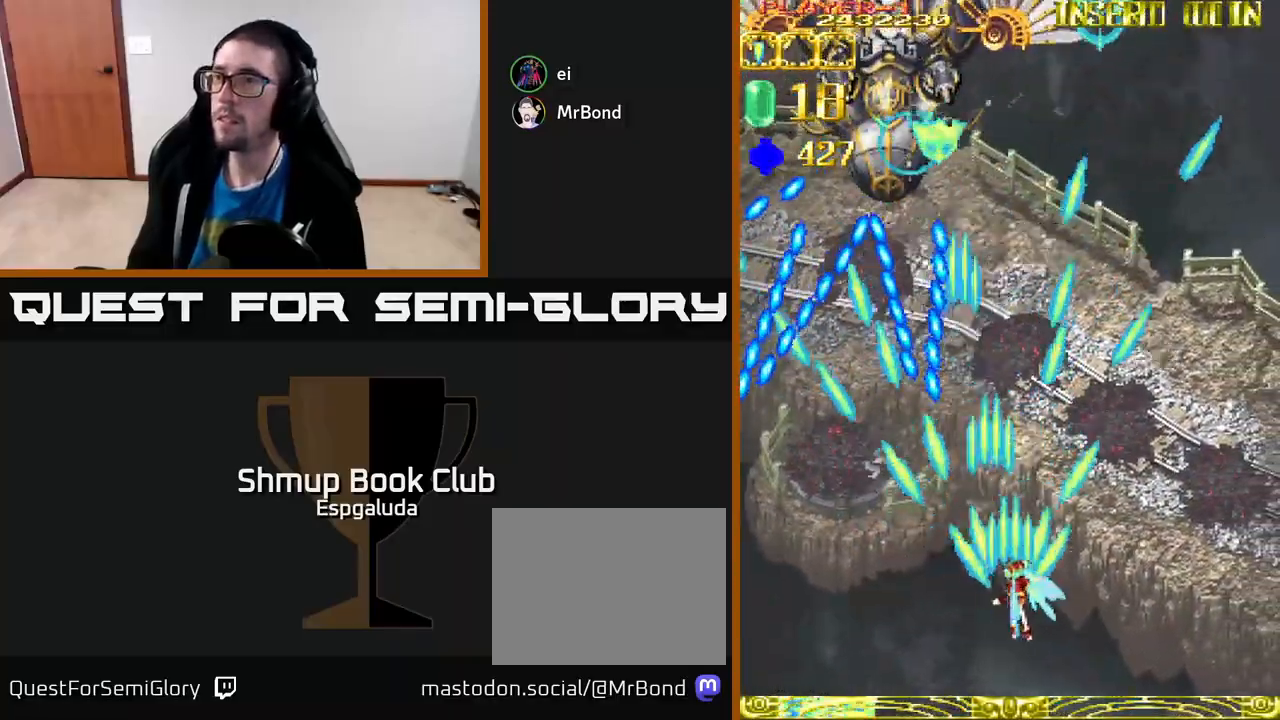
{"buttons": ["A"], "left_stick": "center", "events": [[467, "DPAD_RIGHT", "up"]]}
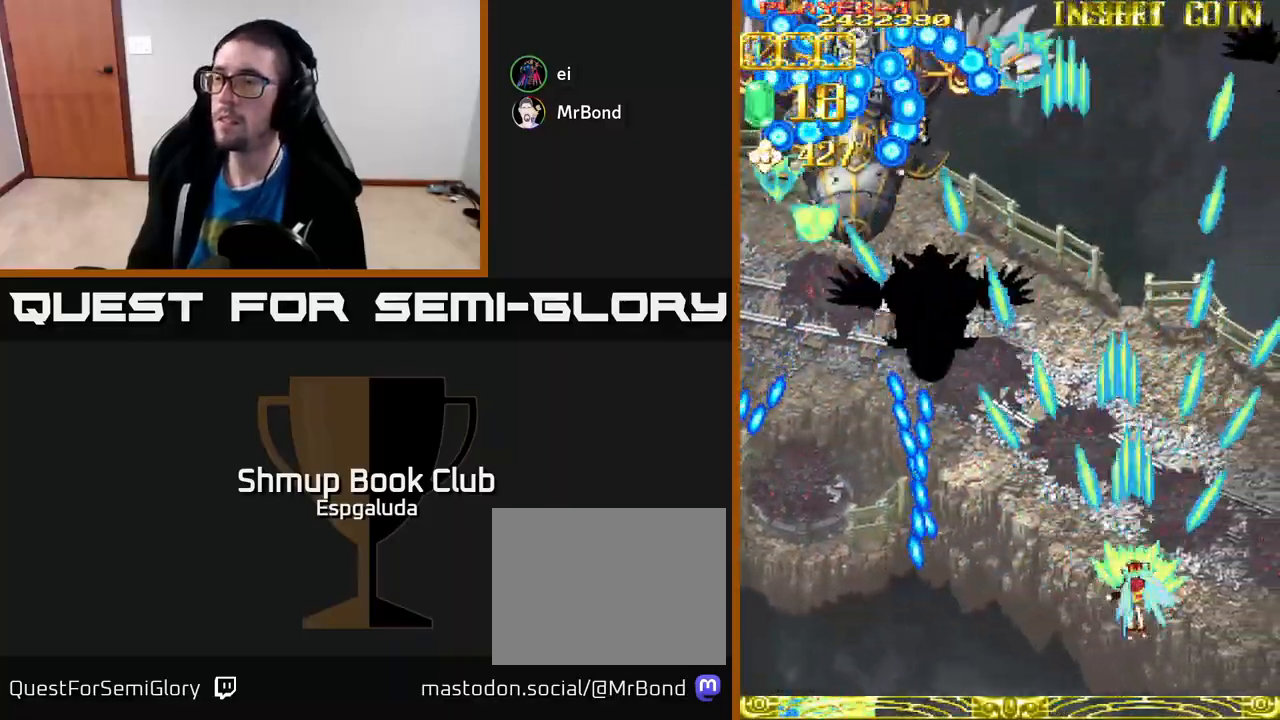
{"buttons": ["A", "DPAD_LEFT"], "left_stick": "center", "events": [[33, "DPAD_UP", "down"], [183, "DPAD_LEFT", "down"], [317, "DPAD_UP", "up"]]}
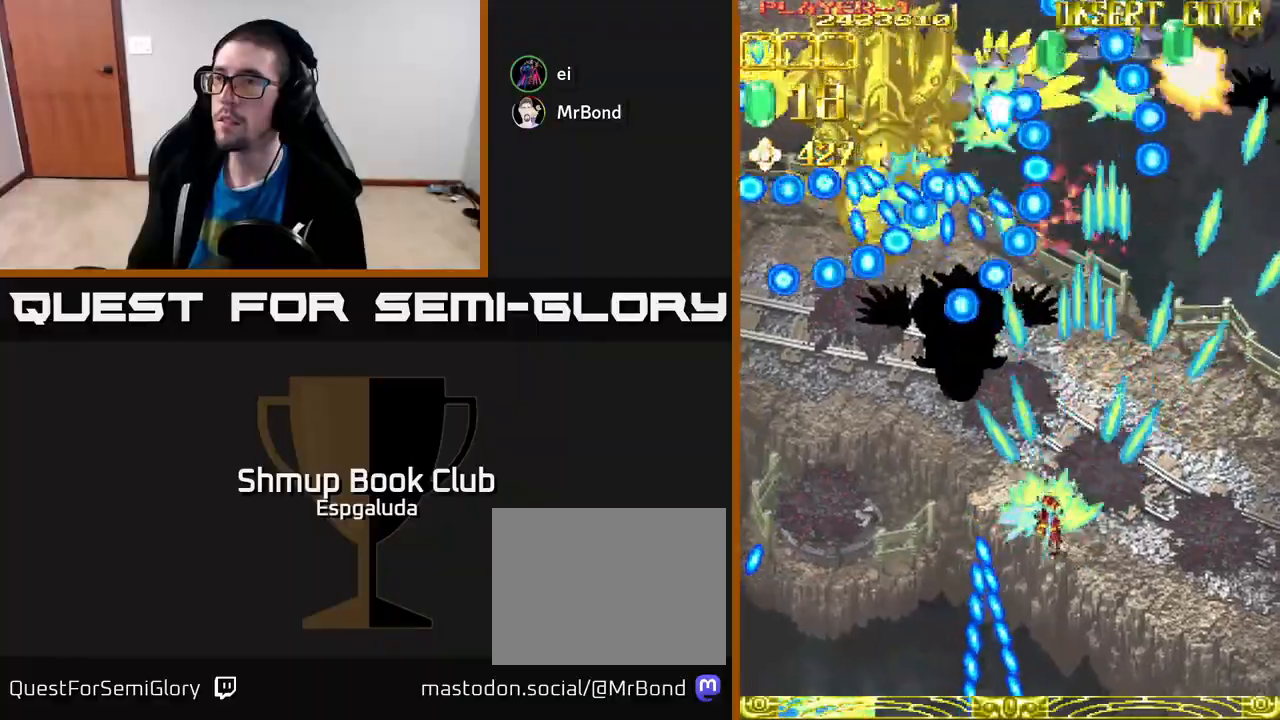
{"buttons": ["A", "DPAD_DOWN"], "left_stick": "center", "events": [[367, "DPAD_DOWN", "down"], [367, "DPAD_LEFT", "up"]]}
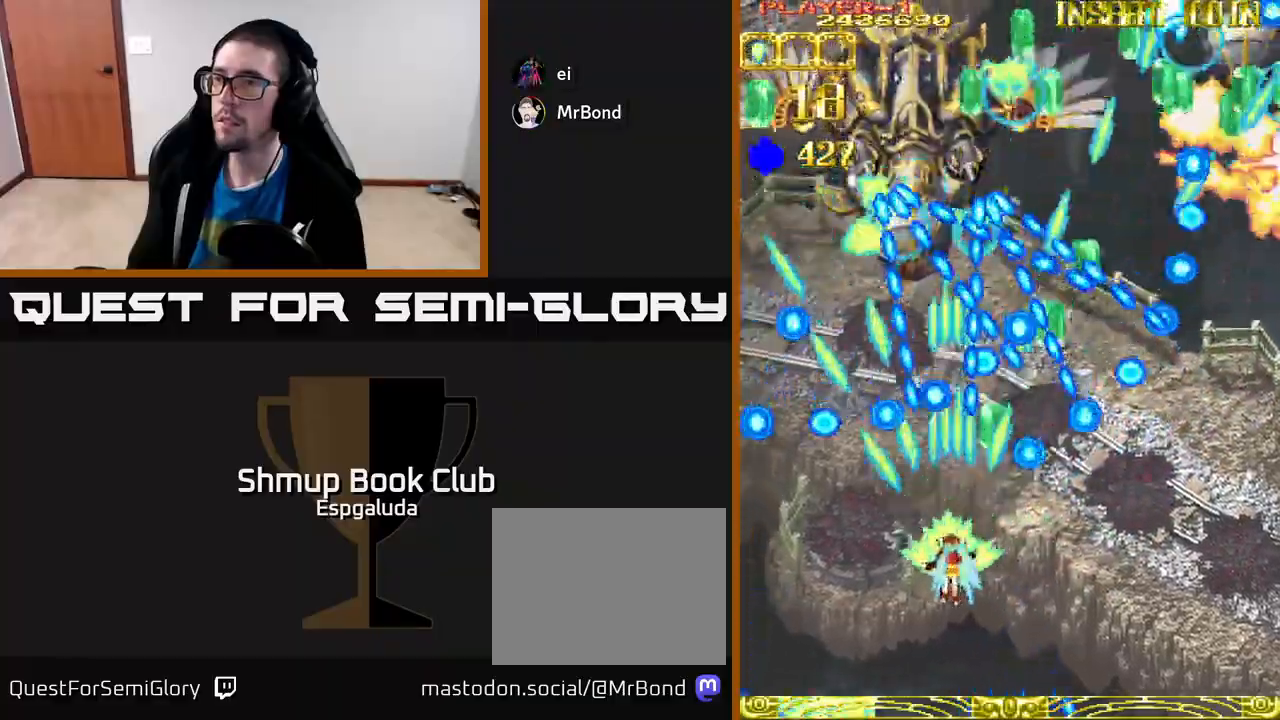
{"buttons": ["A"], "left_stick": "center", "events": [[67, "DPAD_RIGHT", "down"], [150, "DPAD_RIGHT", "up"], [217, "DPAD_DOWN", "up"], [400, "DPAD_RIGHT", "down"], [467, "DPAD_RIGHT", "up"]]}
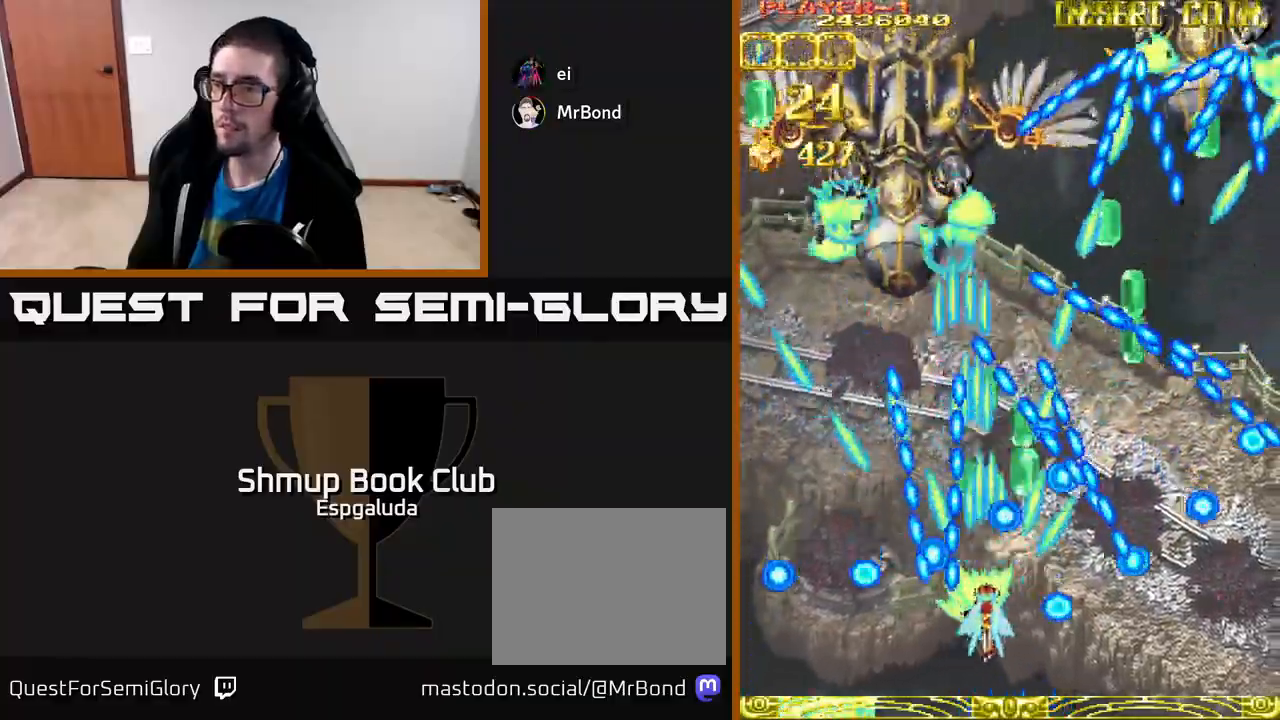
{"buttons": ["A", "DPAD_UP"], "left_stick": "center", "events": [[383, "DPAD_UP", "down"]]}
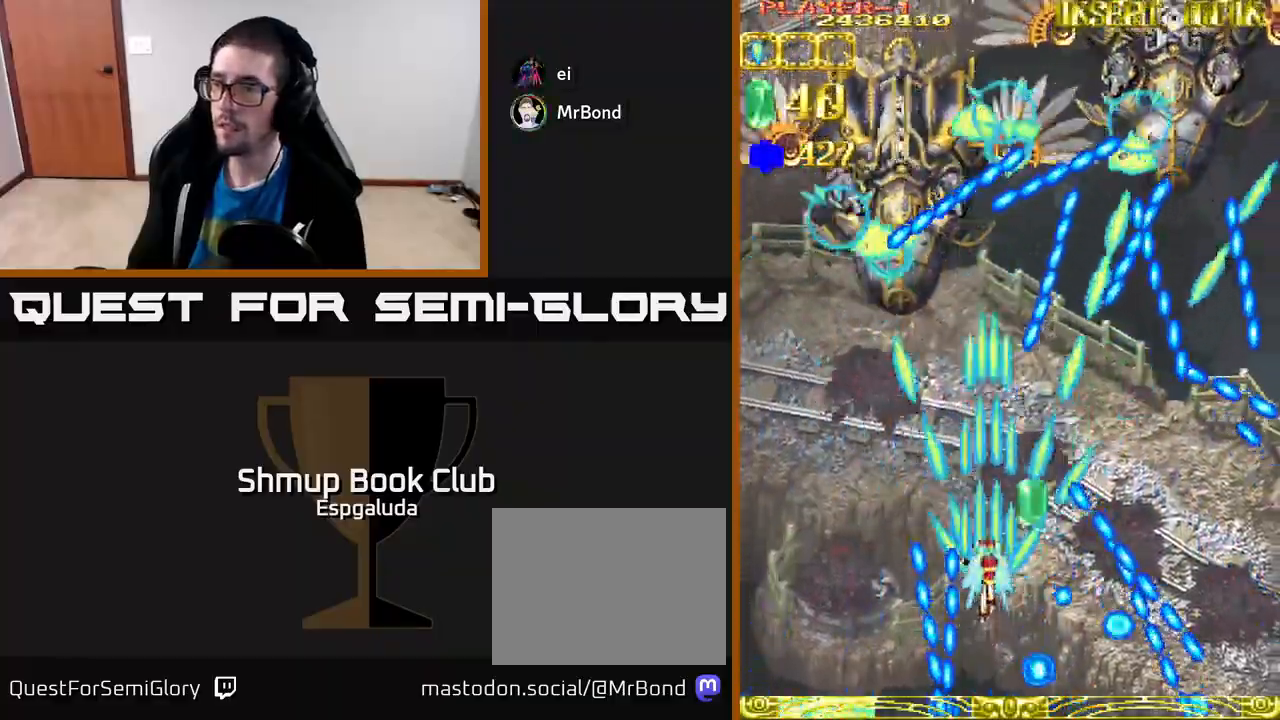
{"buttons": ["A", "DPAD_LEFT"], "left_stick": "center", "events": [[217, "DPAD_UP", "up"], [333, "DPAD_LEFT", "down"]]}
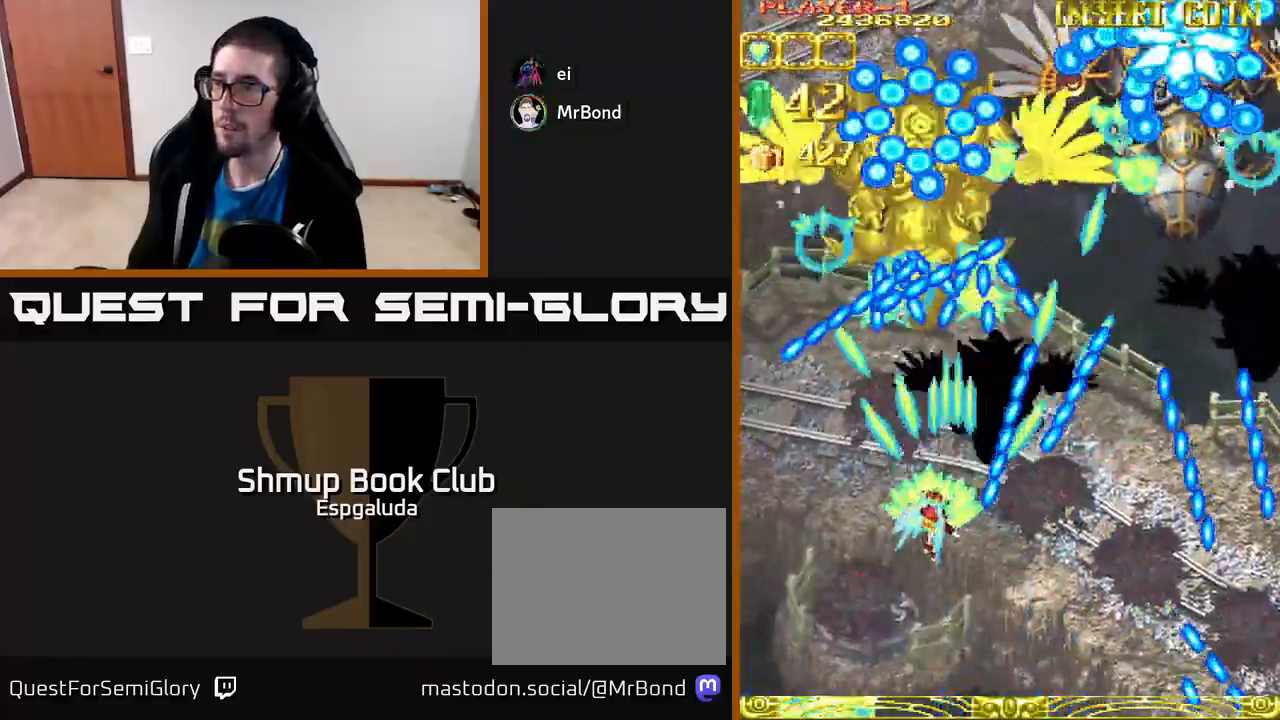
{"buttons": ["A", "DPAD_DOWN"], "left_stick": "center", "events": [[150, "DPAD_LEFT", "up"], [433, "DPAD_DOWN", "down"]]}
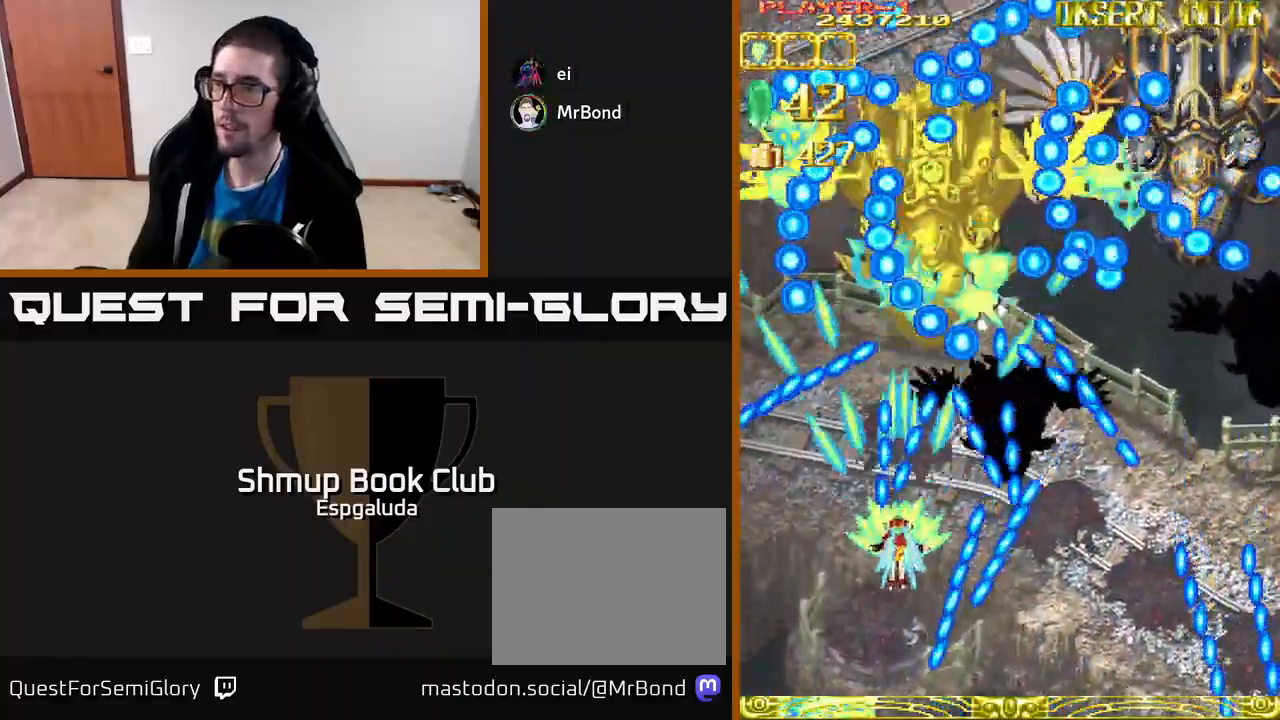
{"buttons": ["A", "DPAD_RIGHT"], "left_stick": "center", "events": [[83, "DPAD_LEFT", "down"], [100, "DPAD_DOWN", "up"], [333, "DPAD_UP", "down"], [350, "DPAD_LEFT", "up"], [367, "X", "down"], [433, "DPAD_RIGHT", "down"], [483, "DPAD_UP", "up"], [500, "X", "up"]]}
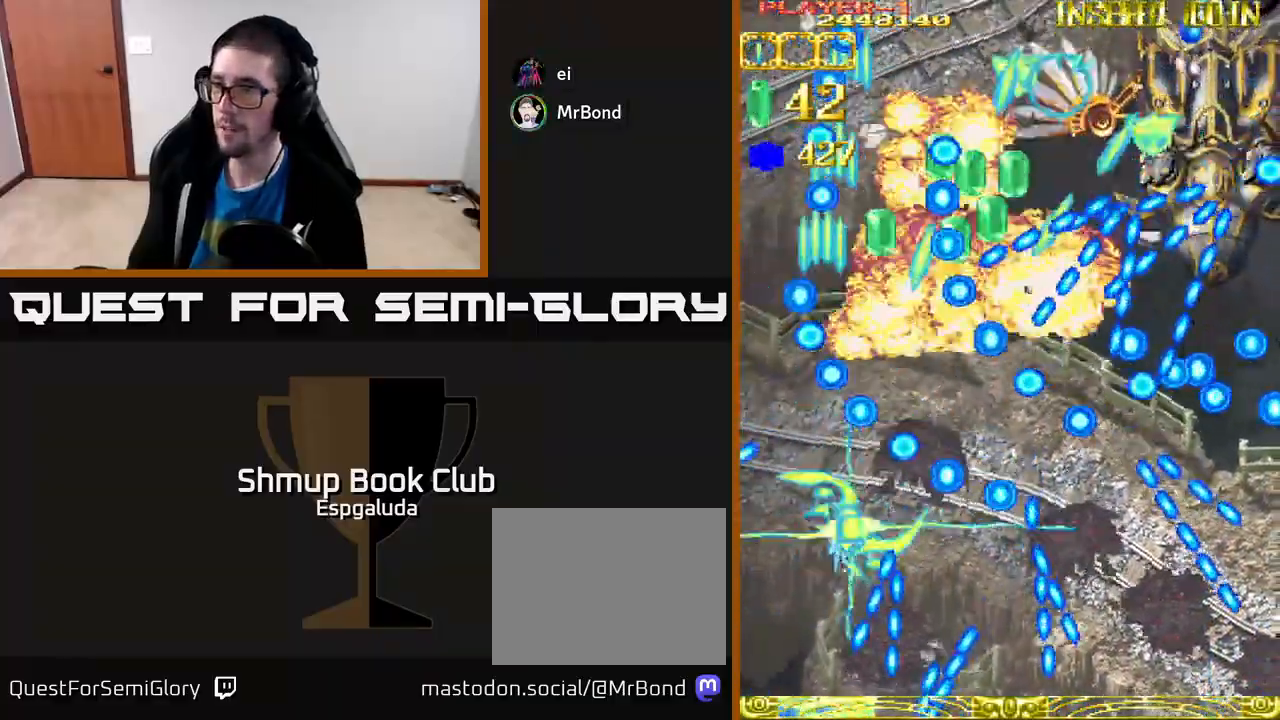
{"buttons": ["A"], "left_stick": "center", "events": [[83, "DPAD_DOWN", "down"], [233, "DPAD_RIGHT", "up"], [333, "DPAD_DOWN", "up"]]}
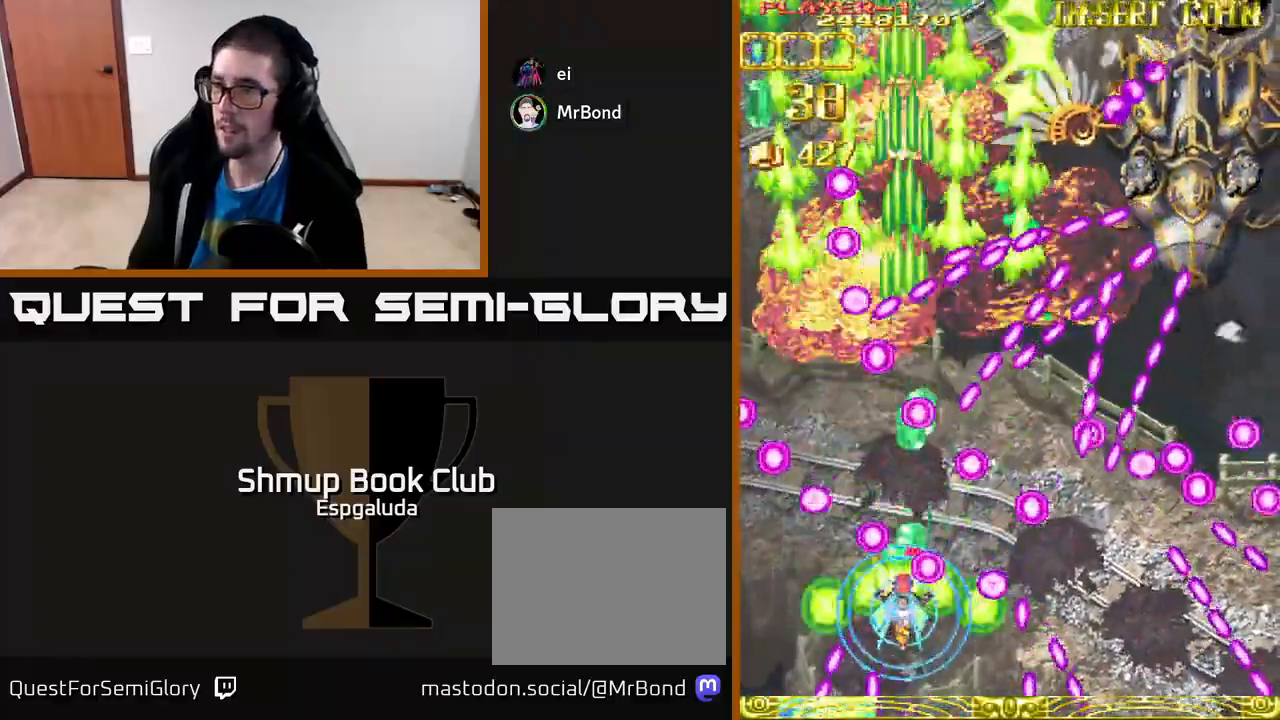
{"buttons": ["A", "DPAD_UP"], "left_stick": "center", "events": [[33, "DPAD_UP", "down"], [150, "DPAD_RIGHT", "down"], [183, "DPAD_UP", "up"], [333, "DPAD_RIGHT", "up"], [333, "DPAD_UP", "down"]]}
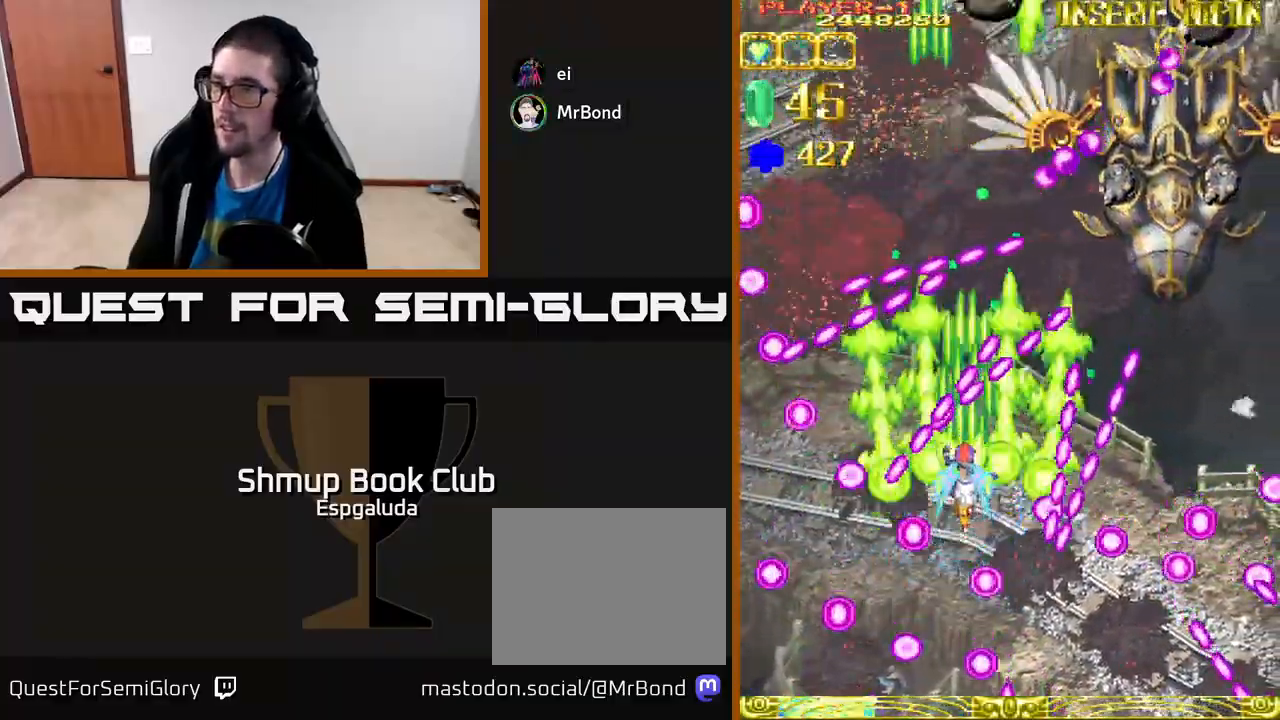
{"buttons": ["A", "DPAD_RIGHT"], "left_stick": "center", "events": [[183, "DPAD_RIGHT", "down"], [217, "DPAD_UP", "up"], [300, "DPAD_UP", "down"], [400, "DPAD_UP", "up"]]}
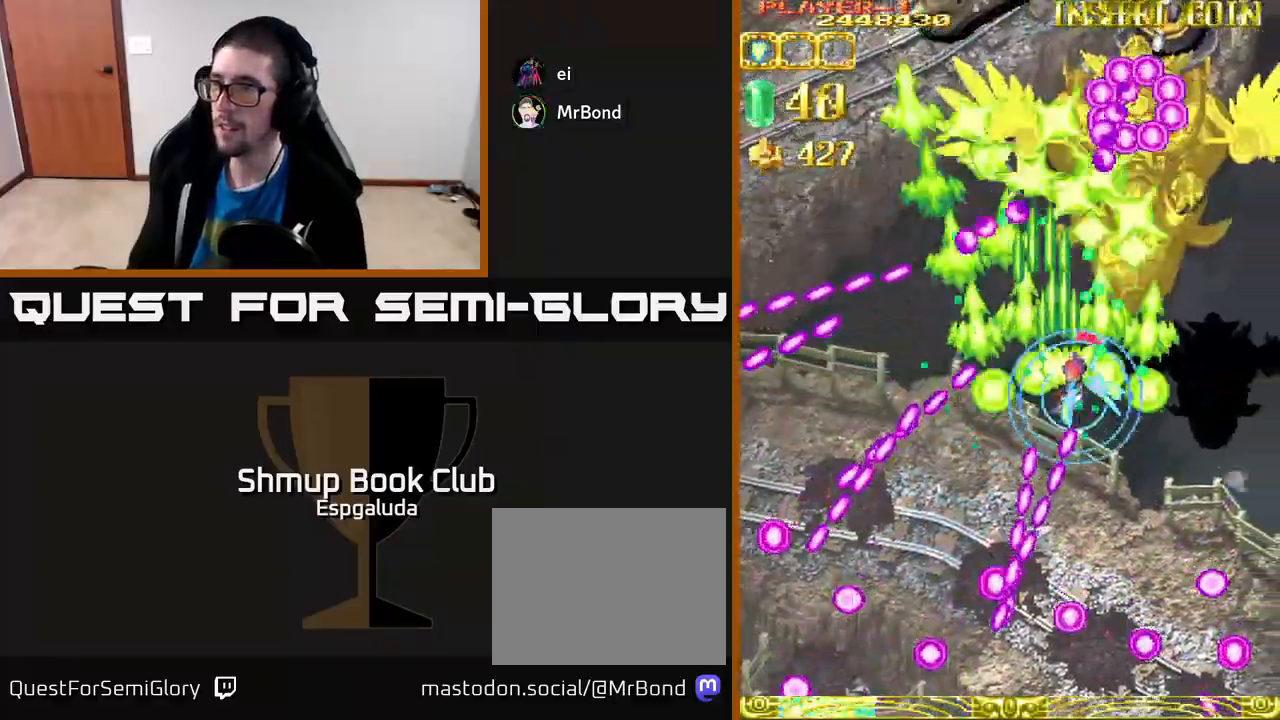
{"buttons": ["A", "DPAD_DOWN"], "left_stick": "center", "events": [[17, "DPAD_UP", "down"], [200, "DPAD_RIGHT", "up"], [233, "DPAD_UP", "up"], [350, "DPAD_DOWN", "down"]]}
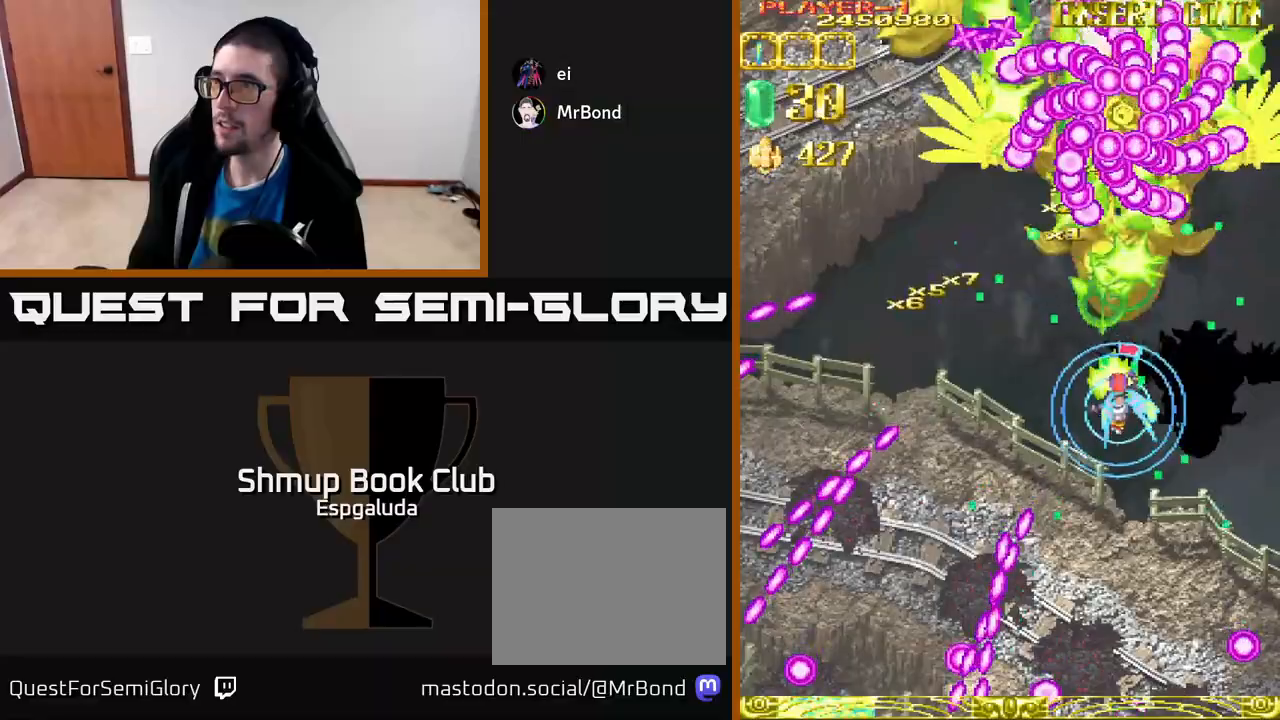
{"buttons": ["A"], "left_stick": "center", "events": [[33, "DPAD_DOWN", "up"]]}
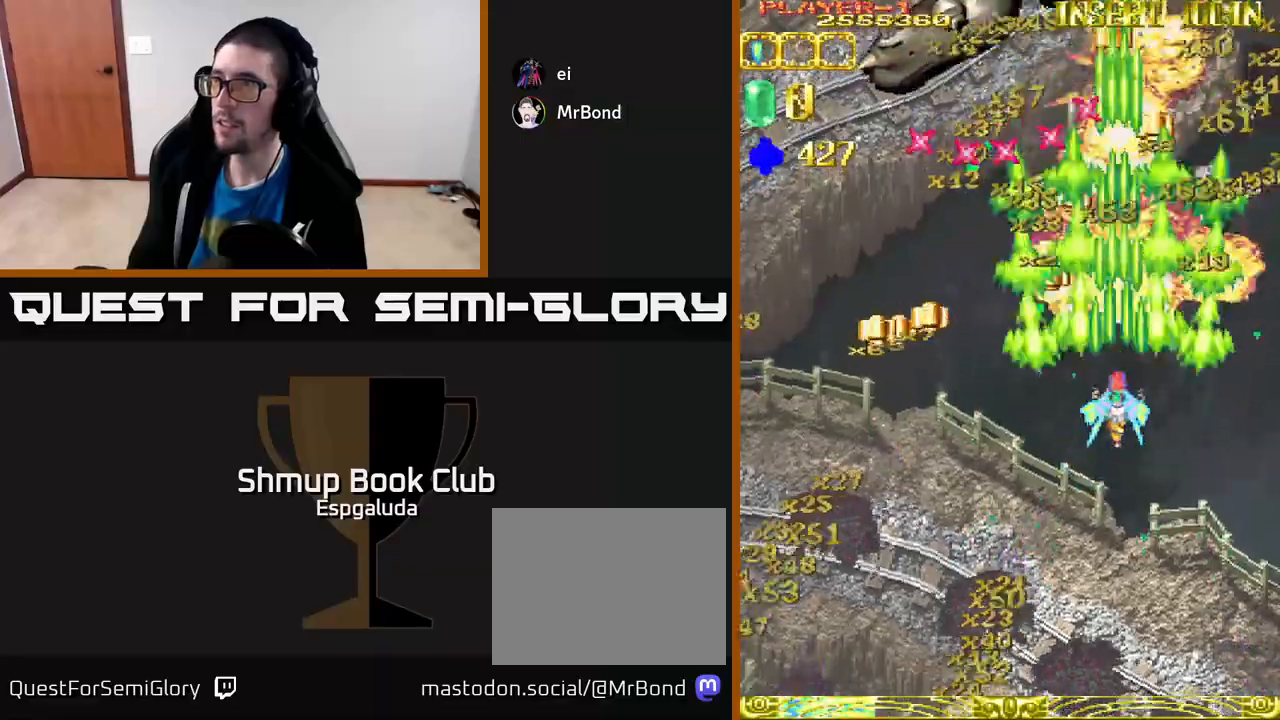
{"buttons": ["A", "DPAD_DOWN", "DPAD_LEFT"], "left_stick": "center", "events": [[83, "DPAD_DOWN", "down"], [117, "X", "down"], [250, "X", "up"], [317, "DPAD_LEFT", "down"]]}
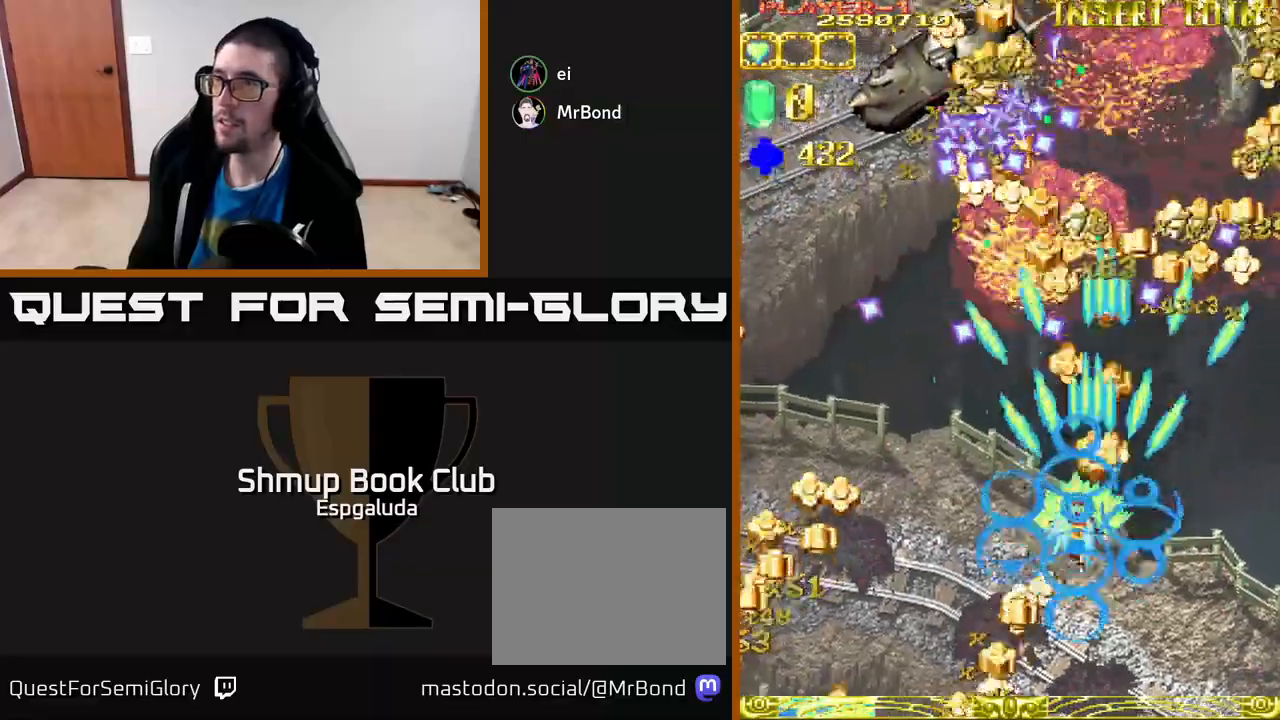
{"buttons": ["A", "DPAD_UP"], "left_stick": "center", "events": [[117, "DPAD_LEFT", "up"], [167, "DPAD_DOWN", "up"], [283, "DPAD_LEFT", "down"], [283, "DPAD_UP", "down"], [483, "DPAD_LEFT", "up"]]}
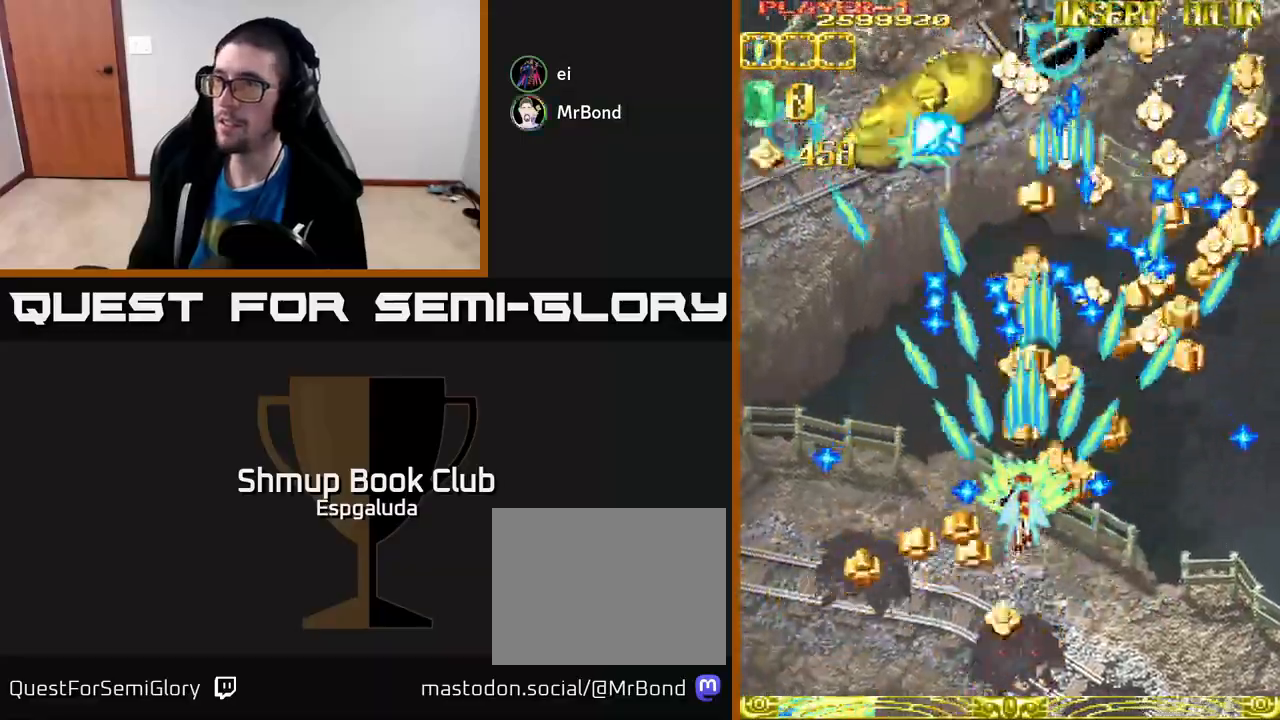
{"buttons": ["A", "DPAD_LEFT"], "left_stick": "center", "events": [[33, "DPAD_LEFT", "down"], [83, "DPAD_UP", "up"], [217, "DPAD_DOWN", "down"], [467, "DPAD_DOWN", "up"]]}
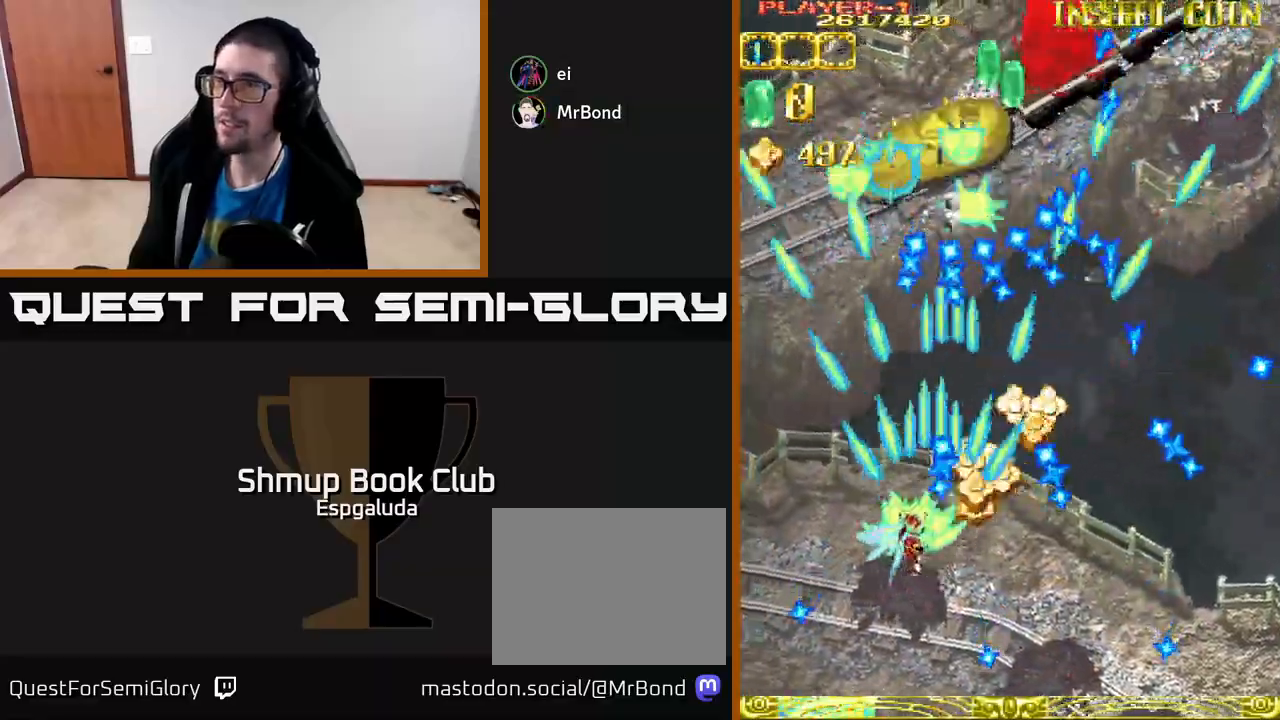
{"buttons": ["A", "DPAD_UP", "DPAD_LEFT"], "left_stick": "center", "events": [[233, "DPAD_UP", "down"]]}
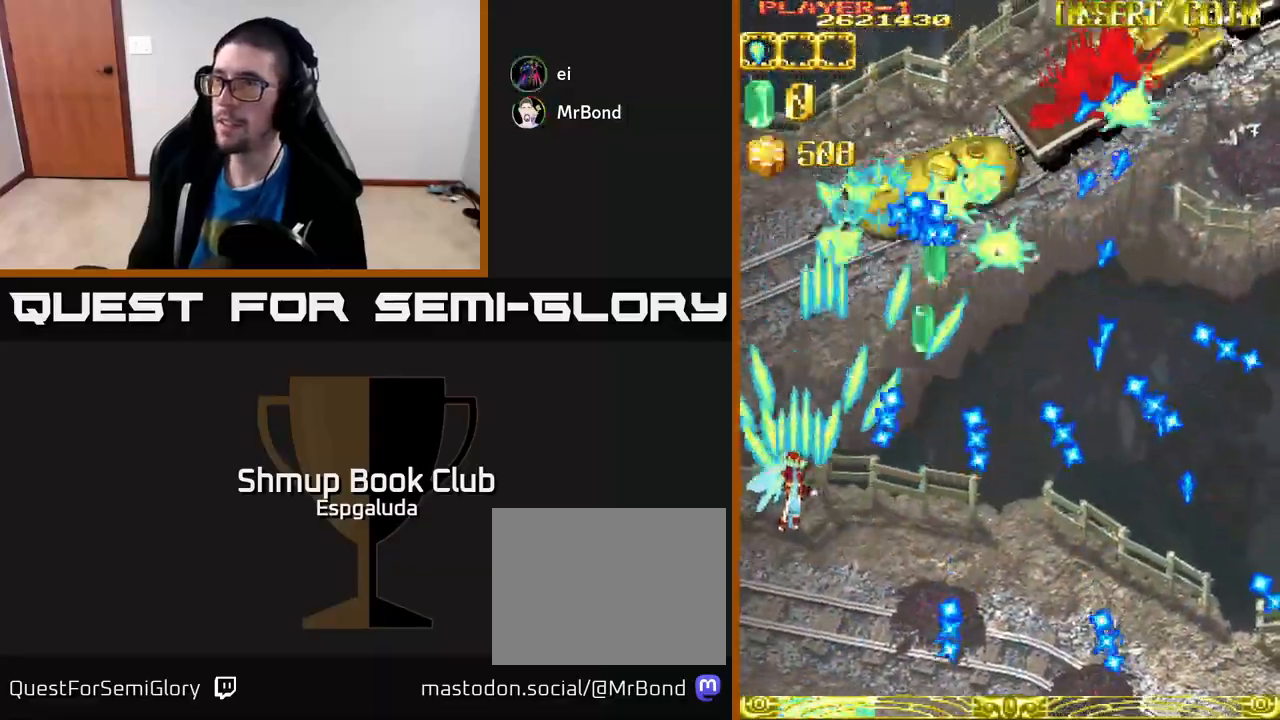
{"buttons": ["DPAD_DOWN", "DPAD_RIGHT"], "left_stick": "center", "events": [[150, "A", "up"], [150, "DPAD_LEFT", "up"], [167, "DPAD_UP", "up"], [200, "DPAD_RIGHT", "down"], [417, "DPAD_DOWN", "down"]]}
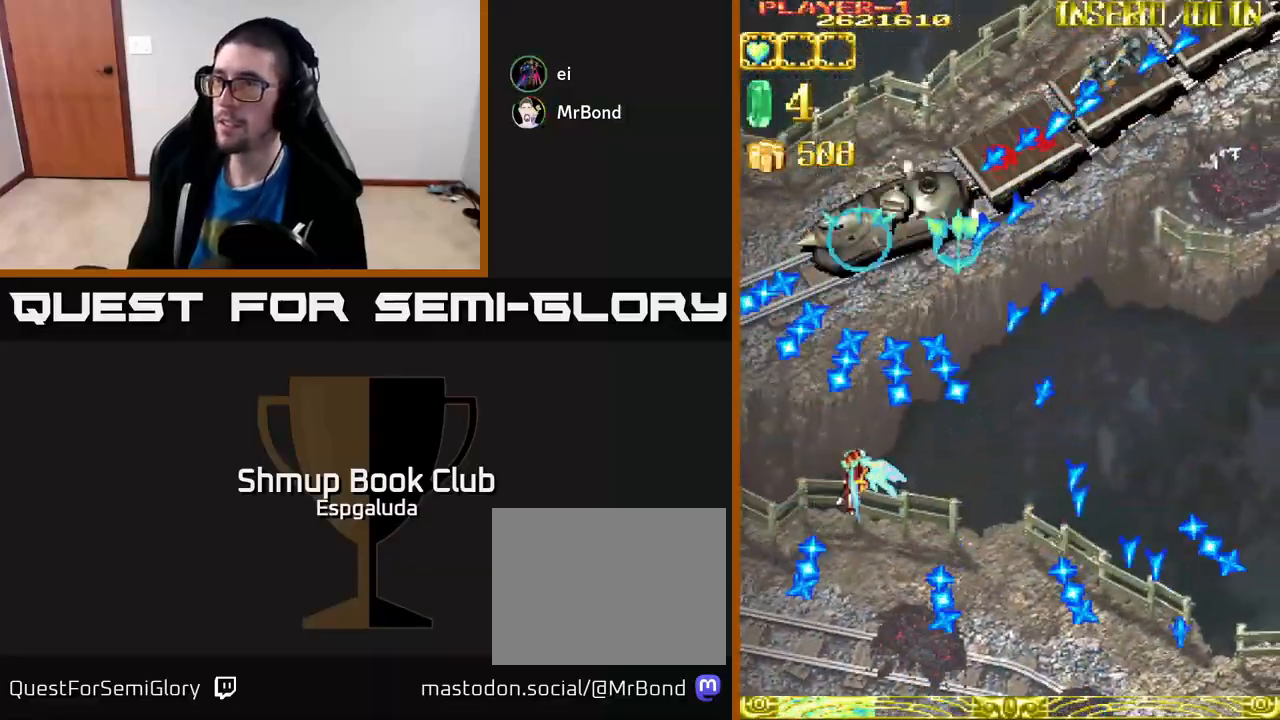
{"buttons": [], "left_stick": "center", "events": [[117, "DPAD_RIGHT", "up"], [217, "DPAD_RIGHT", "down"], [350, "DPAD_RIGHT", "up"], [367, "DPAD_DOWN", "up"]]}
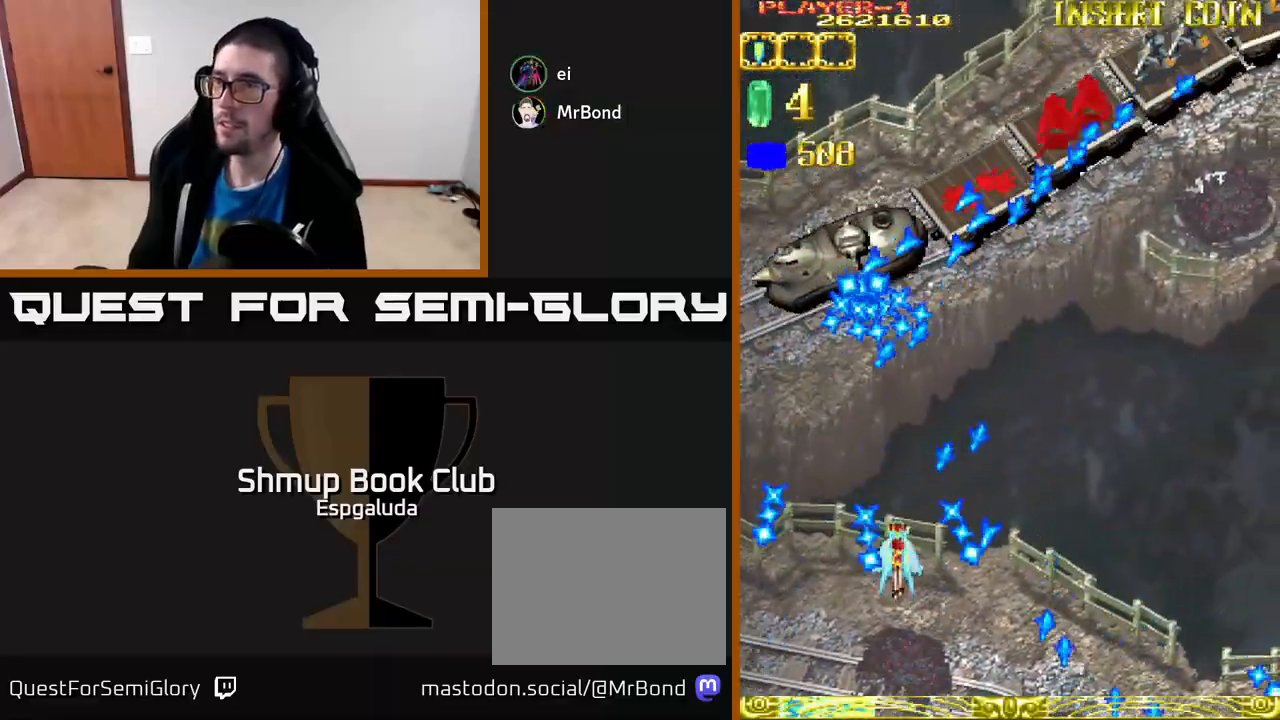
{"buttons": ["A", "DPAD_DOWN"], "left_stick": "center", "events": [[183, "DPAD_UP", "down"], [233, "DPAD_LEFT", "down"], [267, "X", "down"], [283, "DPAD_UP", "up"], [367, "A", "down"], [383, "DPAD_DOWN", "down"], [400, "X", "up"], [433, "DPAD_LEFT", "up"]]}
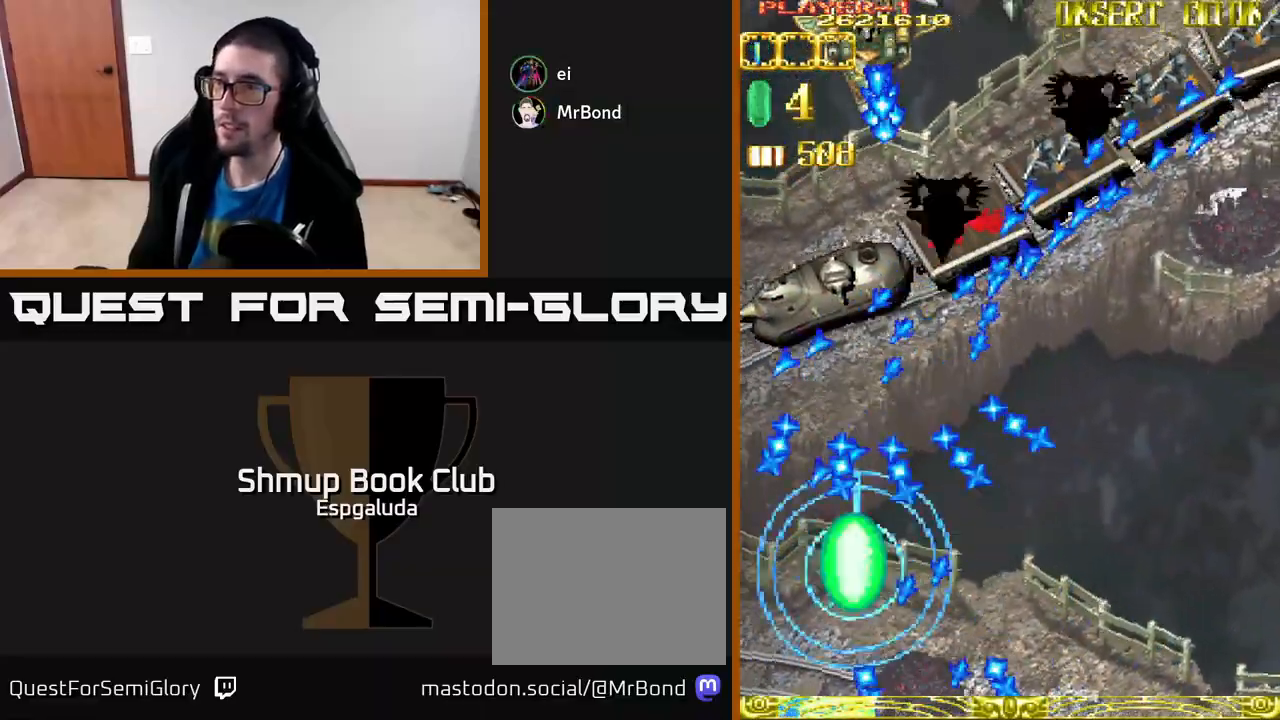
{"buttons": ["A", "DPAD_DOWN", "DPAD_LEFT"], "left_stick": "center", "events": [[167, "DPAD_DOWN", "up"], [400, "DPAD_LEFT", "down"], [467, "DPAD_DOWN", "down"]]}
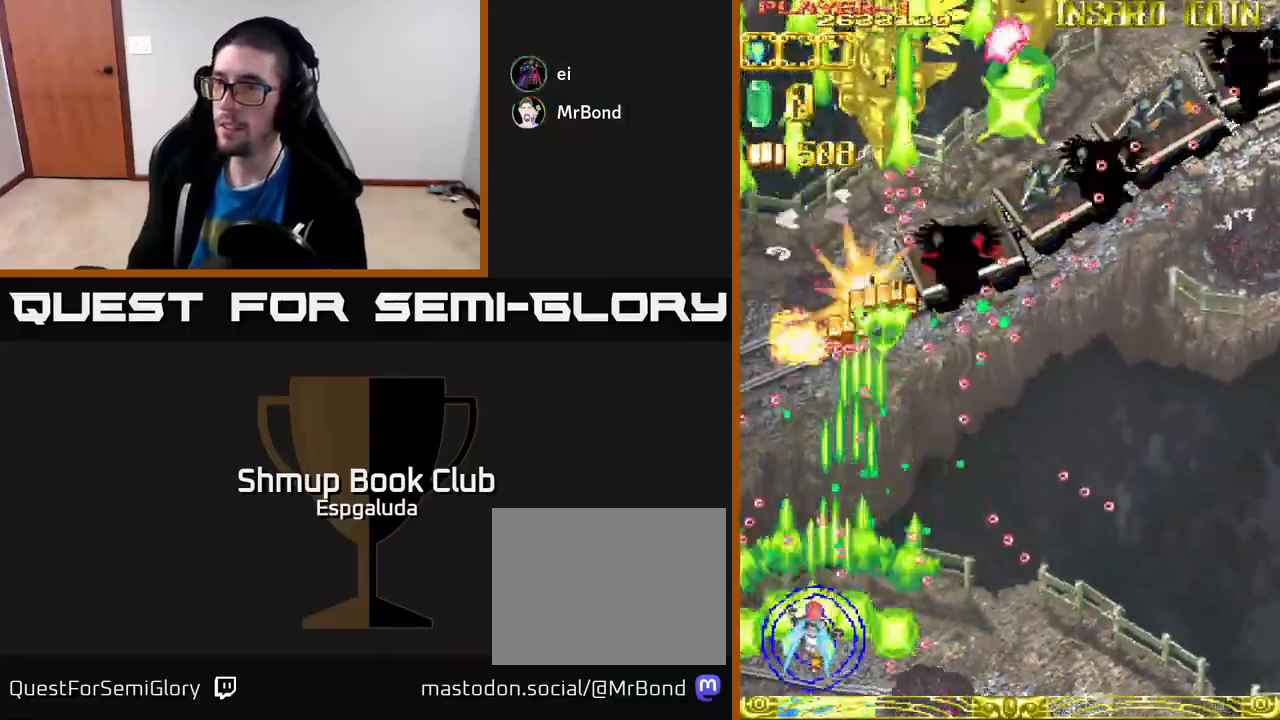
{"buttons": ["A", "DPAD_UP", "DPAD_RIGHT"], "left_stick": "center", "events": [[33, "DPAD_LEFT", "up"], [100, "DPAD_DOWN", "up"], [333, "DPAD_UP", "down"], [333, "X", "down"], [433, "DPAD_RIGHT", "down"], [433, "X", "up"]]}
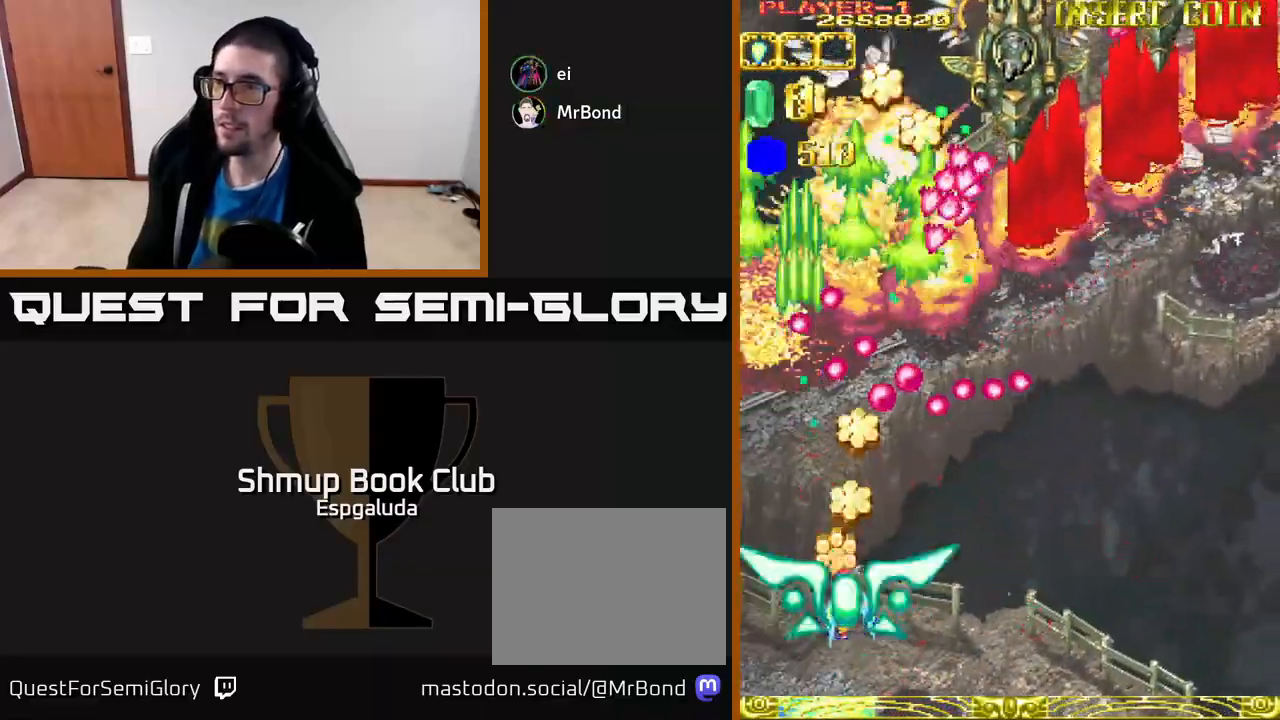
{"buttons": ["A", "DPAD_DOWN", "DPAD_RIGHT"], "left_stick": "center", "events": [[17, "DPAD_UP", "up"], [400, "DPAD_DOWN", "down"]]}
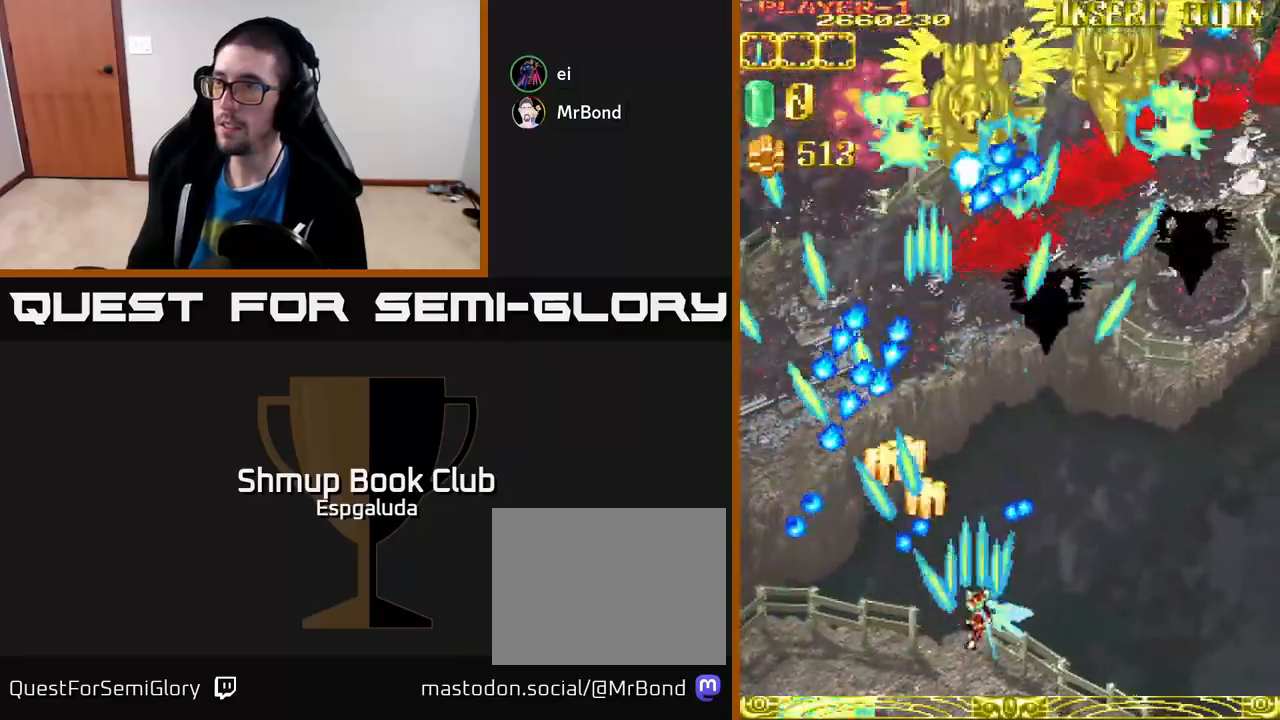
{"buttons": ["A", "DPAD_UP", "DPAD_RIGHT"], "left_stick": "center", "events": [[33, "DPAD_DOWN", "up"], [467, "DPAD_UP", "down"]]}
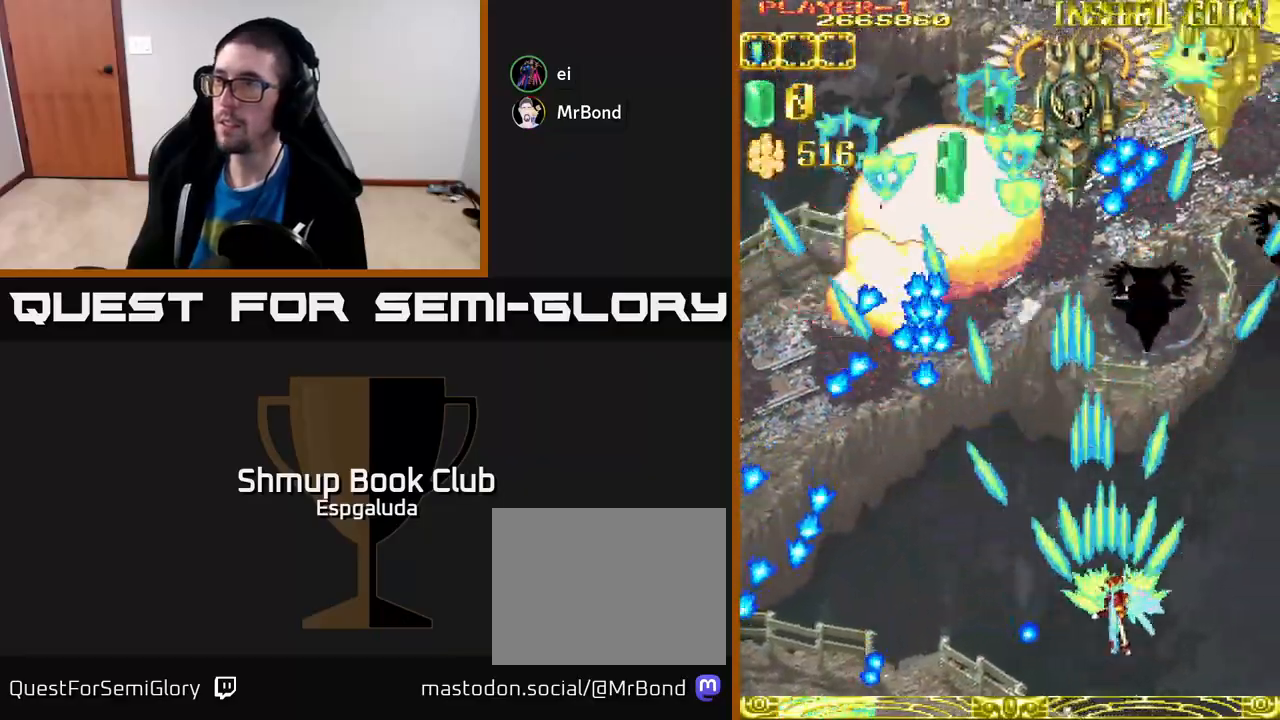
{"buttons": ["A", "DPAD_UP"], "left_stick": "center", "events": [[117, "DPAD_RIGHT", "up"]]}
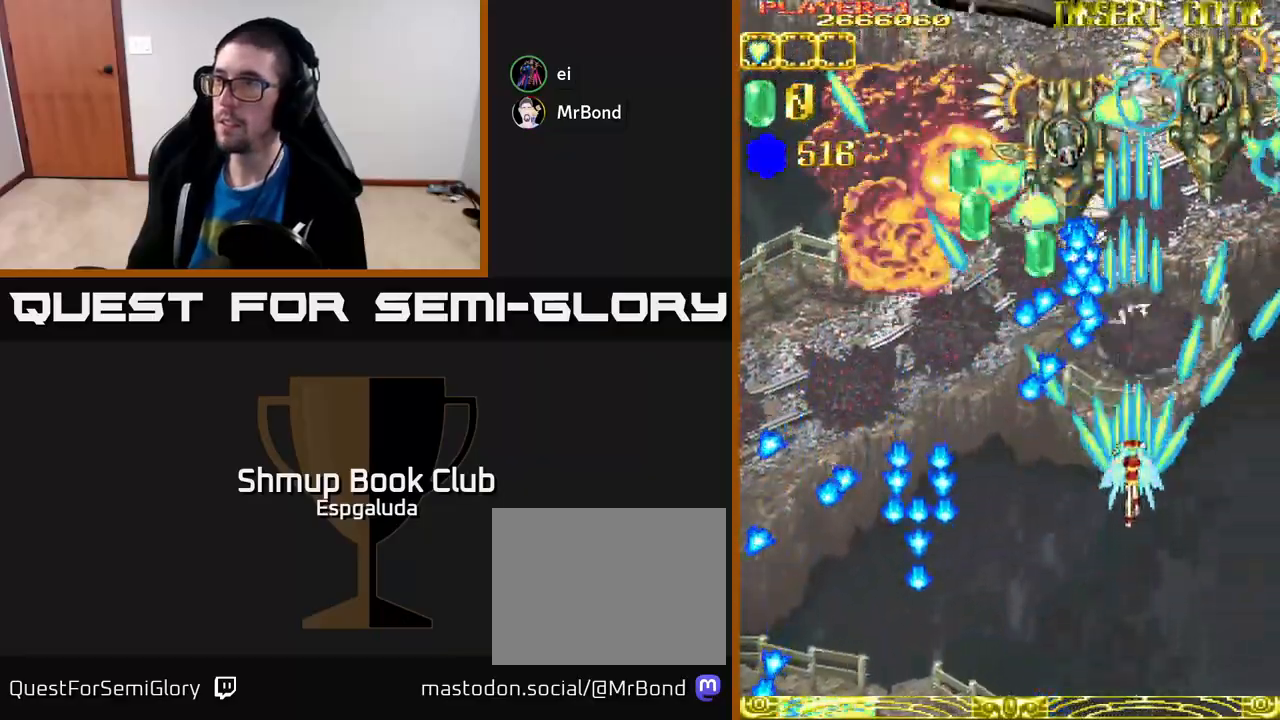
{"buttons": ["A", "DPAD_UP"], "left_stick": "center", "events": [[50, "DPAD_UP", "up"], [100, "DPAD_DOWN", "down"], [167, "DPAD_RIGHT", "down"], [233, "DPAD_DOWN", "up"], [383, "DPAD_RIGHT", "up"], [383, "DPAD_UP", "down"]]}